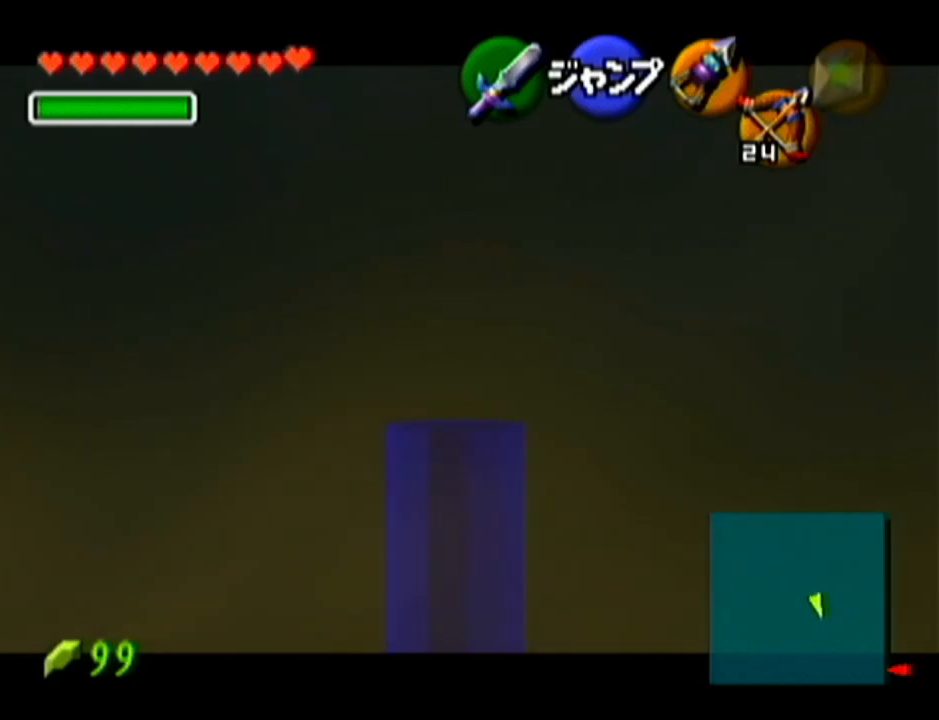
Gameplay with a controller (Nintendo layout); each line is a JSON object with the inputs held at the frame after it. "events" lists button and stick changes between this image and that frame as [ms after this image, input, new state], when the widget could be followed in between. Not read: L3 R3.
{"buttons": ["Z"], "left_stick": "down", "events": []}
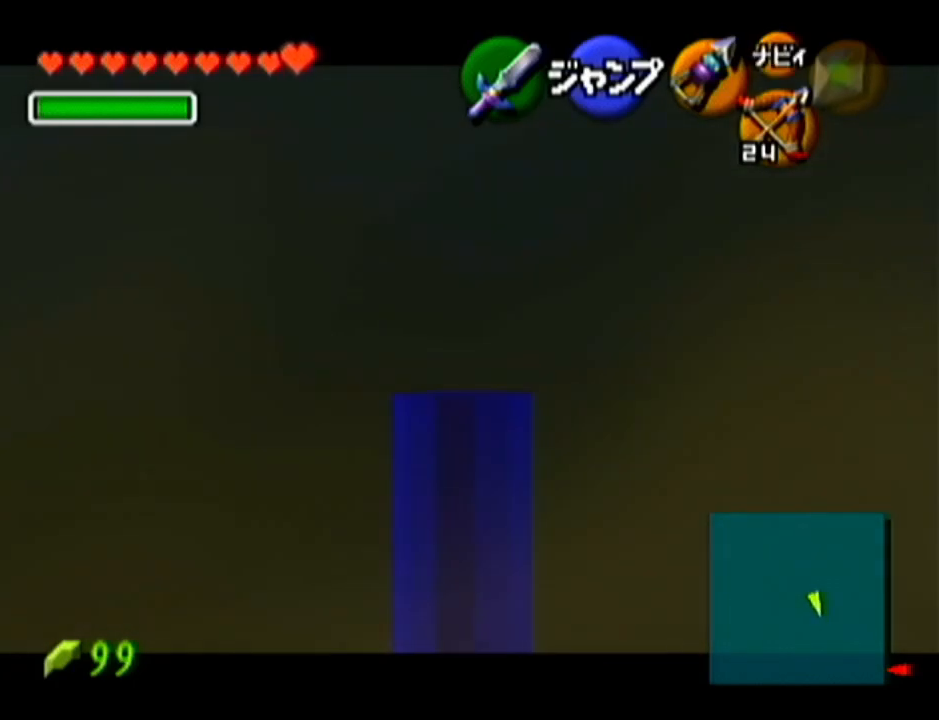
{"buttons": ["Z"], "left_stick": "down", "events": []}
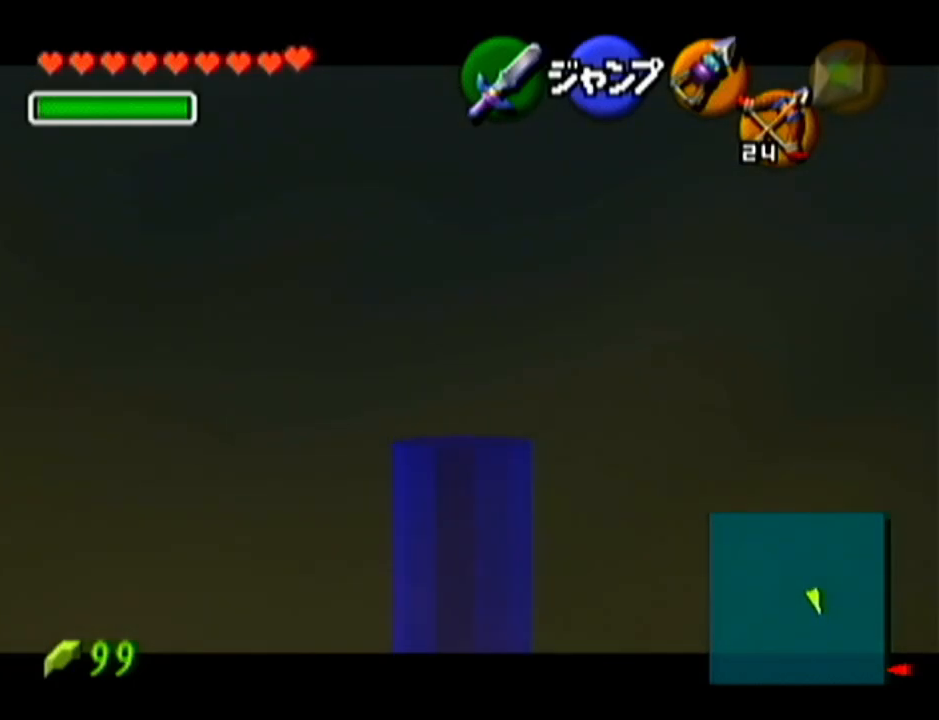
{"buttons": ["Z"], "left_stick": "down", "events": []}
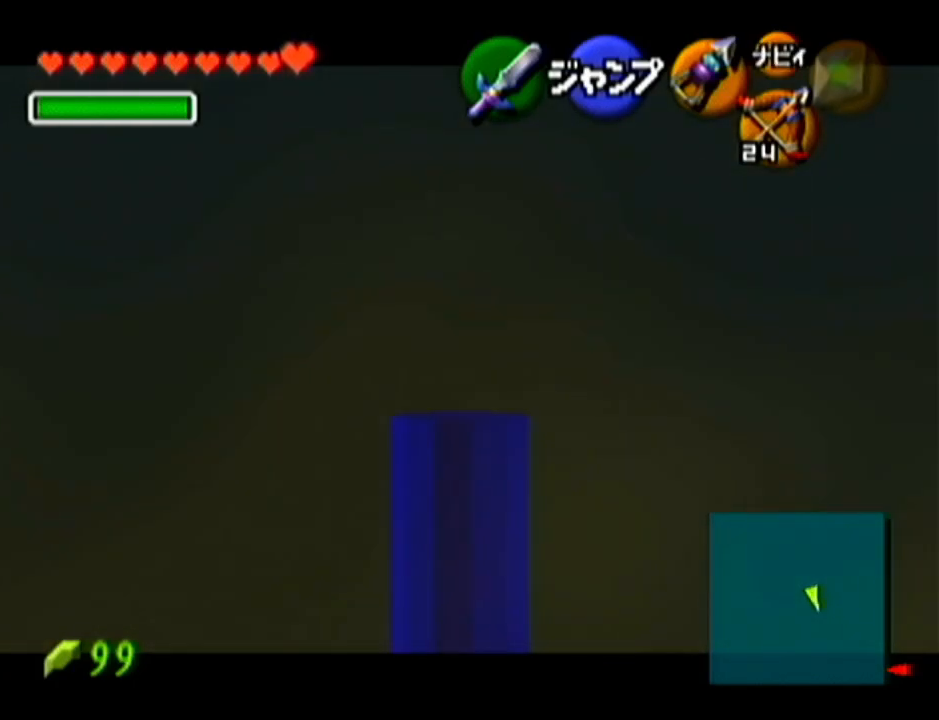
{"buttons": ["Z"], "left_stick": "down", "events": []}
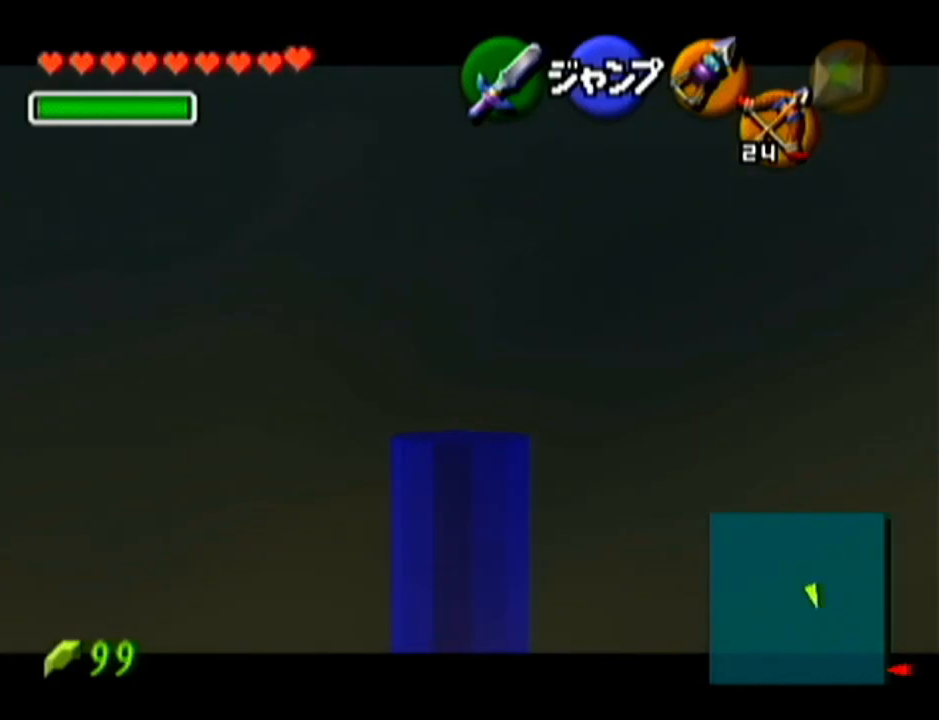
{"buttons": ["Z"], "left_stick": "down", "events": []}
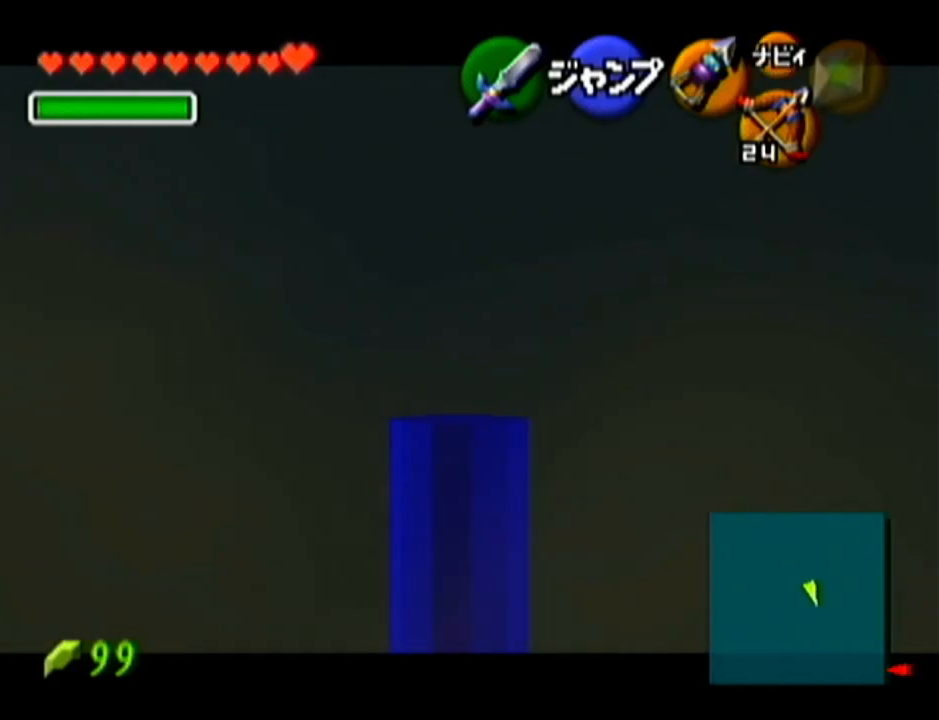
{"buttons": ["Z"], "left_stick": "down", "events": []}
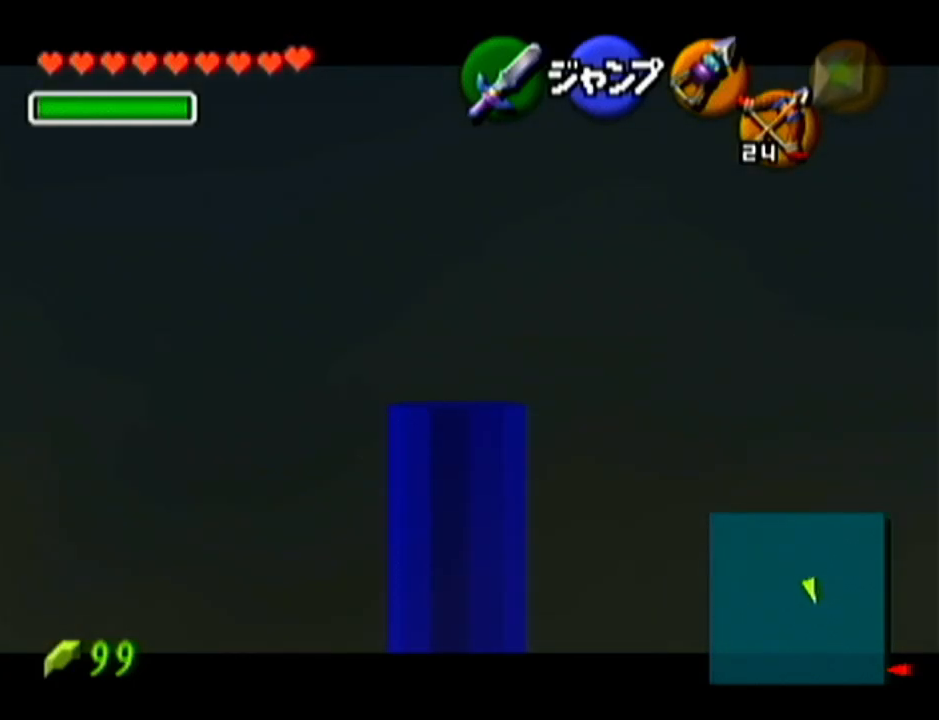
{"buttons": ["Z"], "left_stick": "down", "events": []}
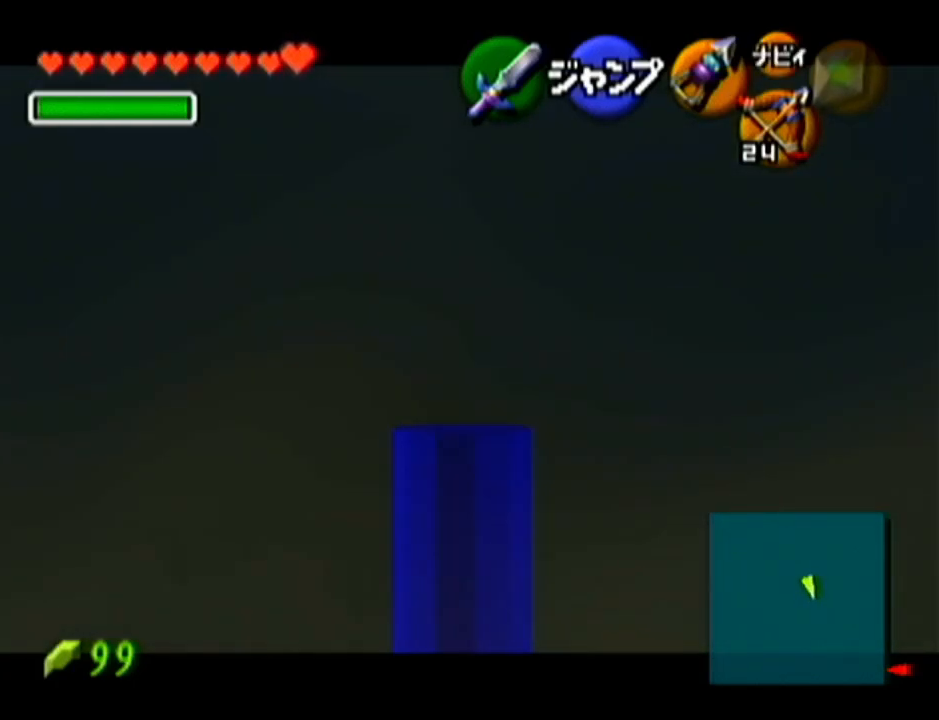
{"buttons": ["Z"], "left_stick": "down", "events": []}
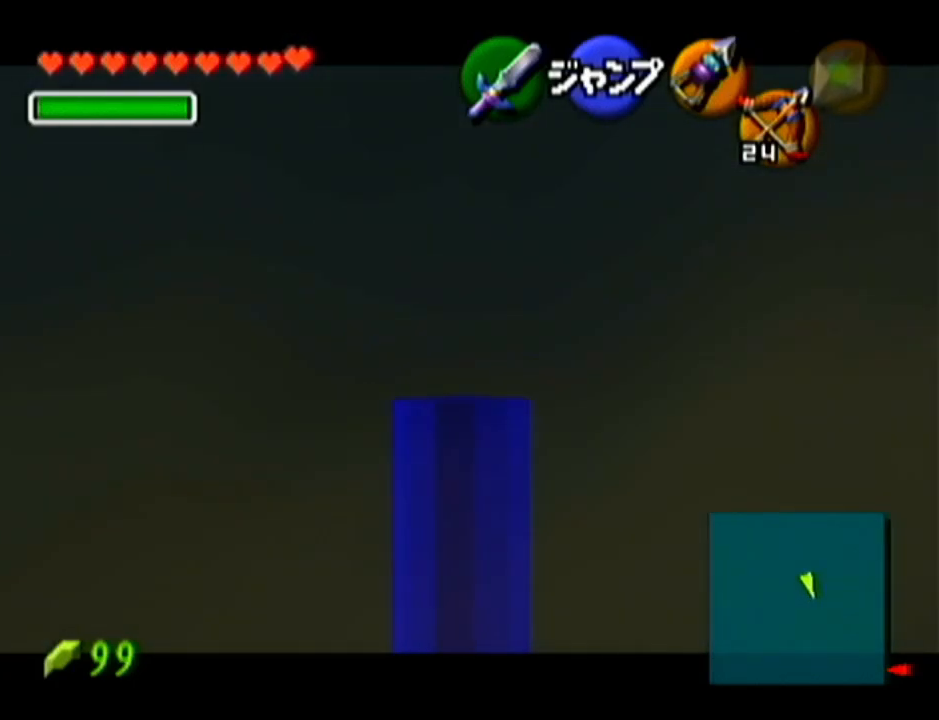
{"buttons": ["Z"], "left_stick": "down", "events": []}
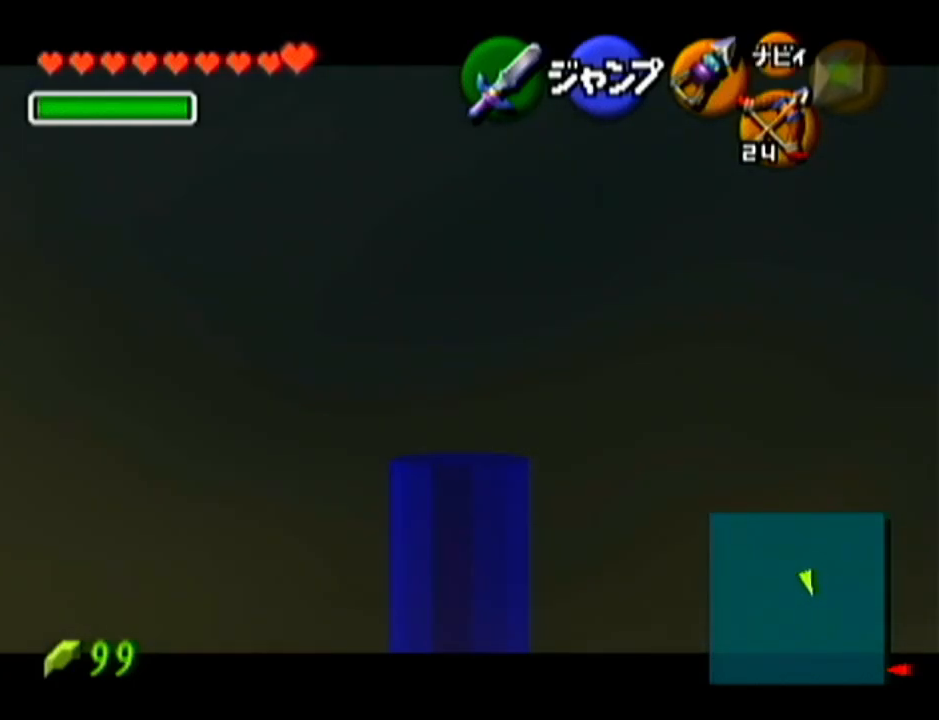
{"buttons": ["Z"], "left_stick": "down", "events": []}
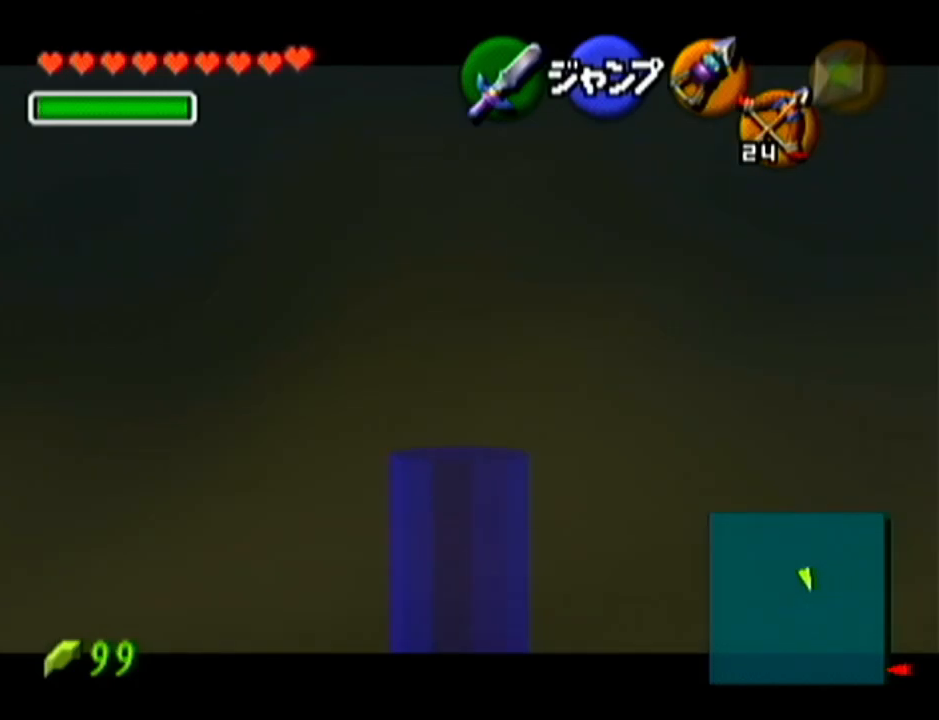
{"buttons": ["Z"], "left_stick": "down", "events": []}
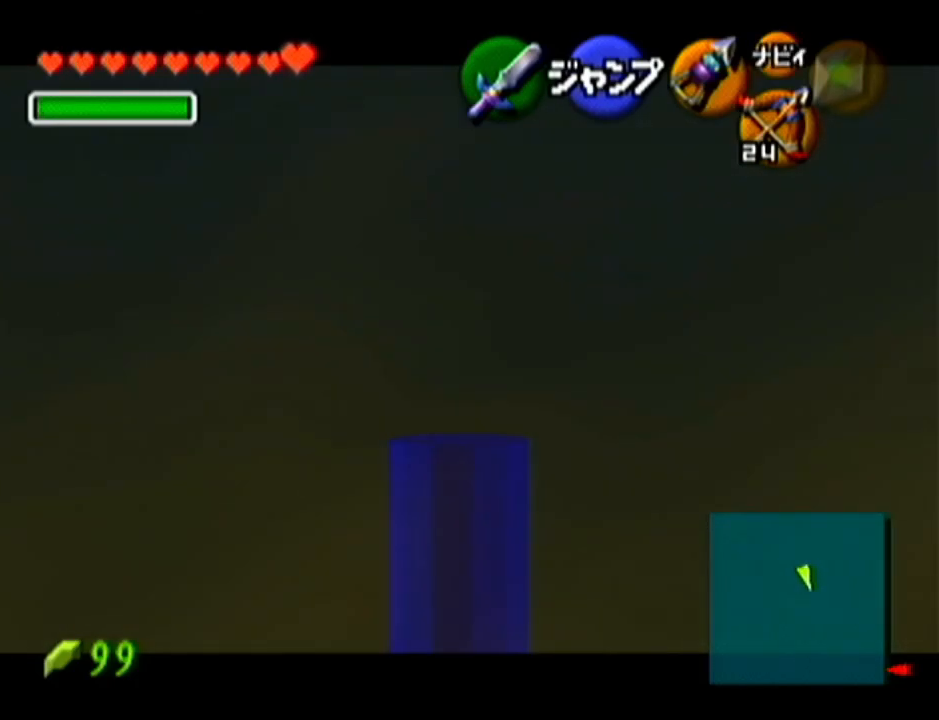
{"buttons": ["A", "Z"], "left_stick": "left", "events": [[434, "A", "down"], [434, "left_stick", "left"]]}
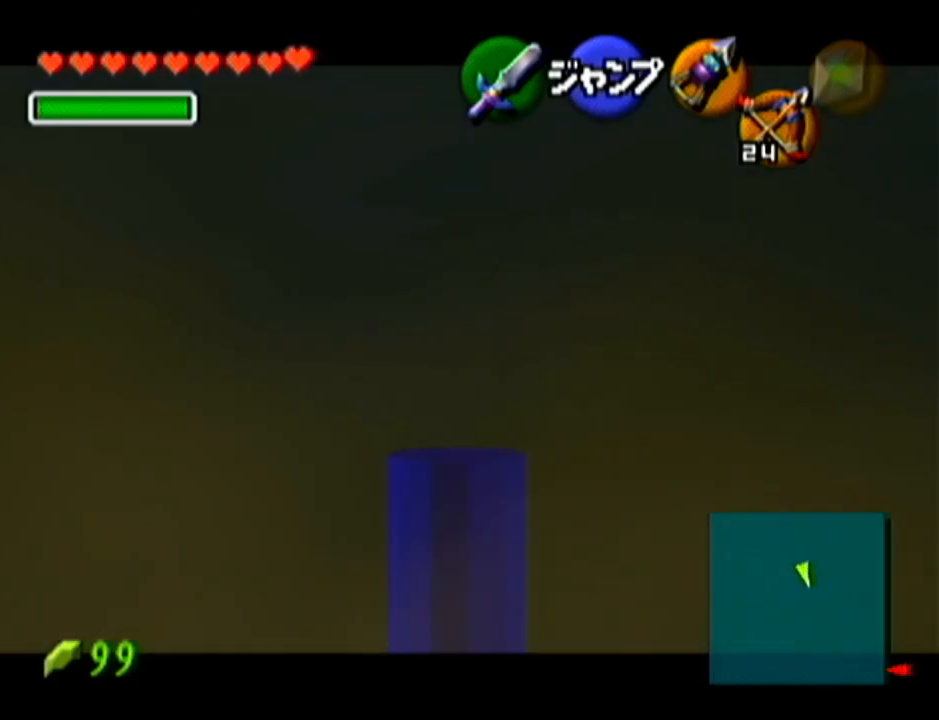
{"buttons": ["Z"], "left_stick": "center", "events": [[34, "A", "up"], [150, "left_stick", "center"]]}
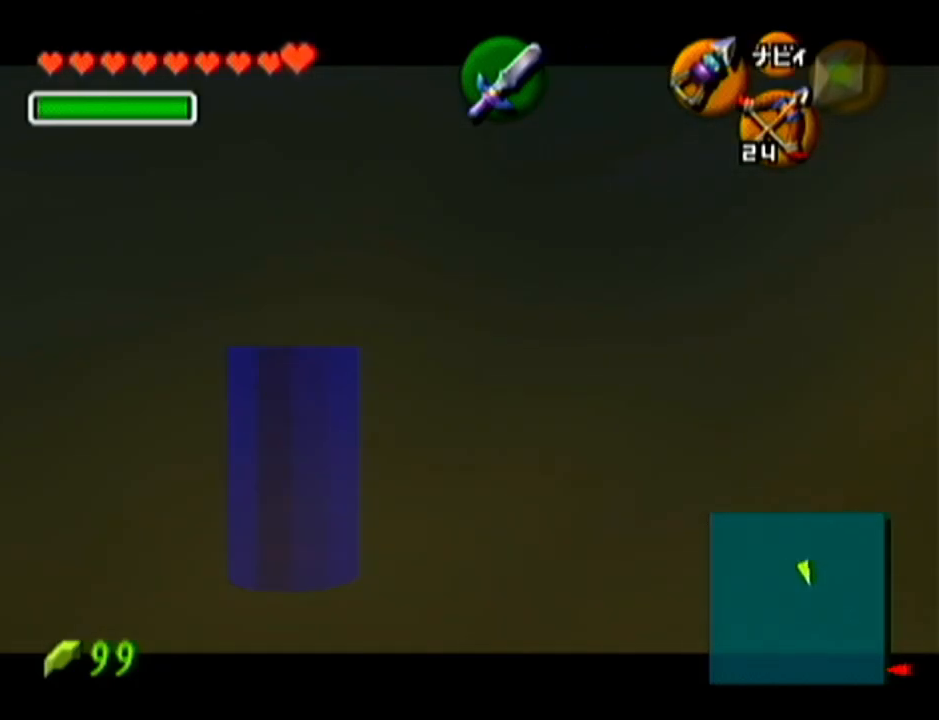
{"buttons": ["Z"], "left_stick": "center", "events": [[217, "left_stick", "left"], [283, "A", "down"], [434, "A", "up"], [500, "left_stick", "center"]]}
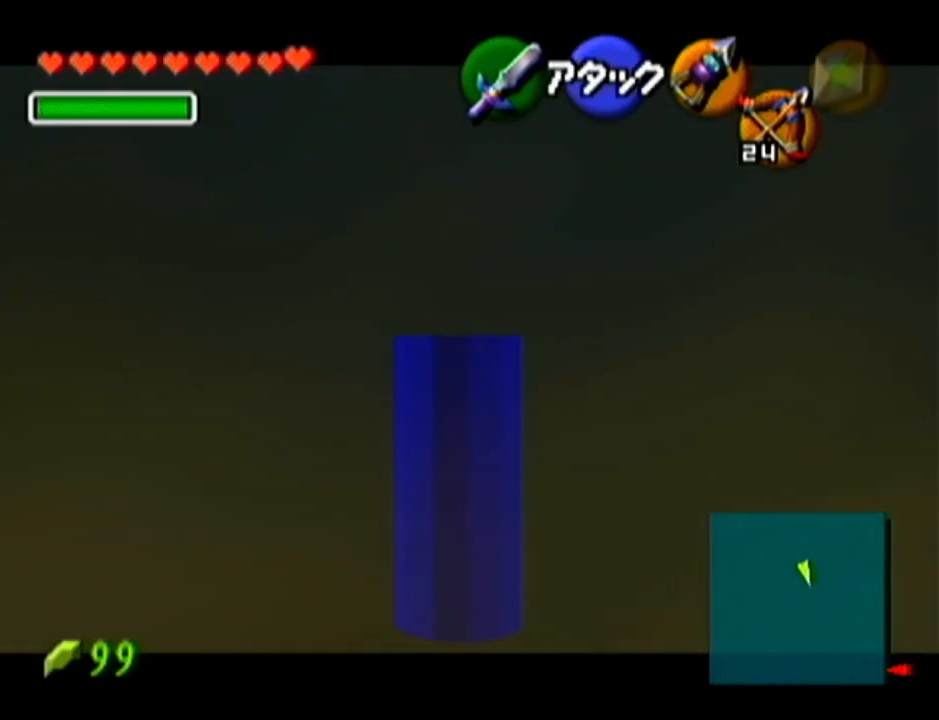
{"buttons": ["Z"], "left_stick": "down", "events": [[251, "left_stick", "down"]]}
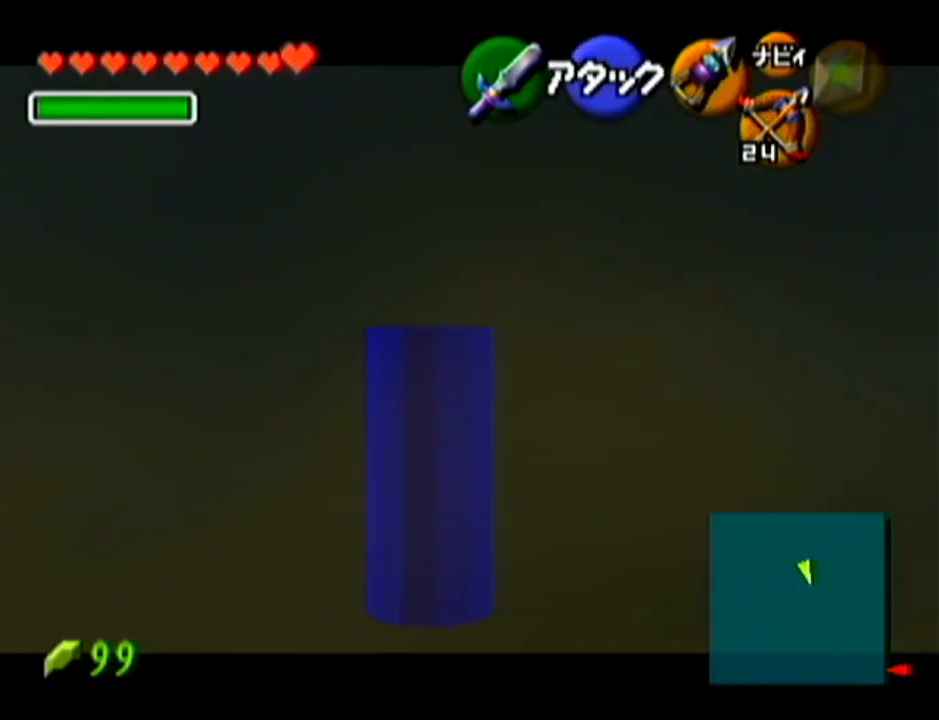
{"buttons": ["Z"], "left_stick": "down", "events": []}
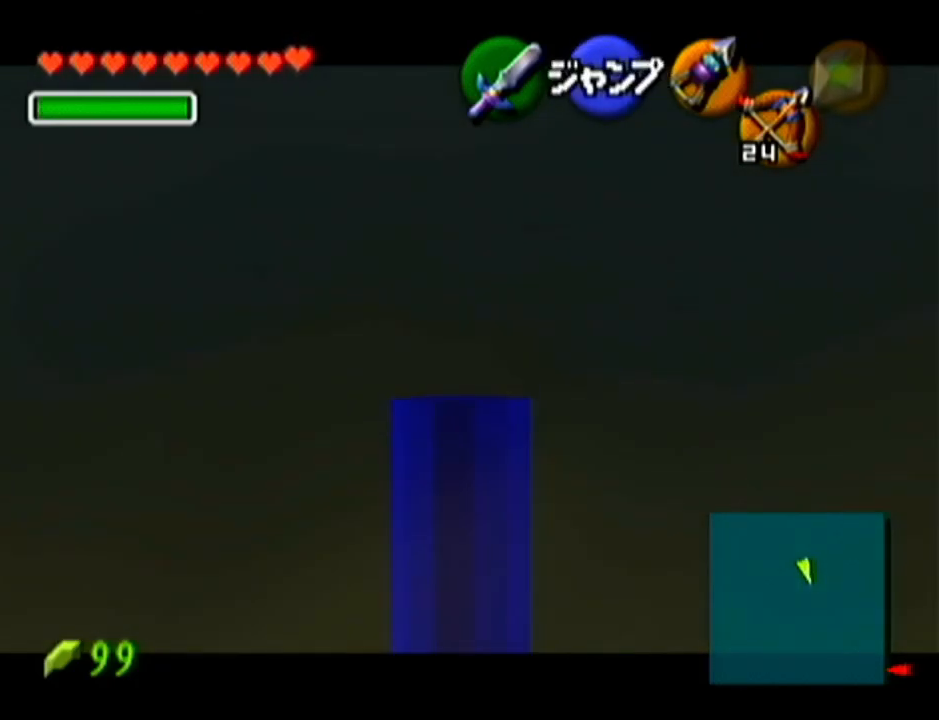
{"buttons": ["Z"], "left_stick": "down", "events": []}
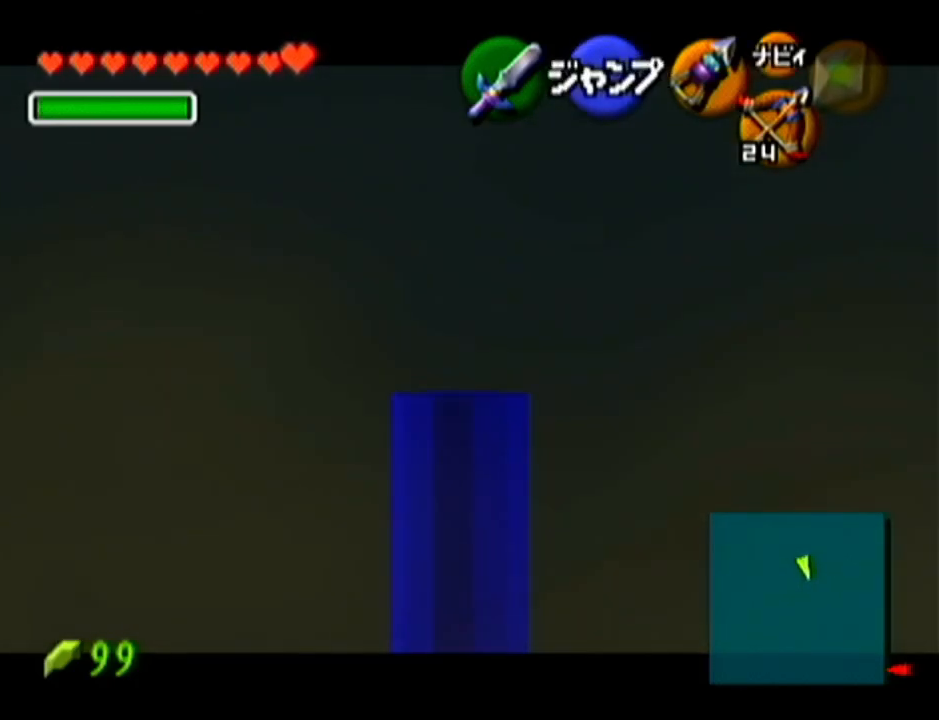
{"buttons": ["Z"], "left_stick": "down", "events": []}
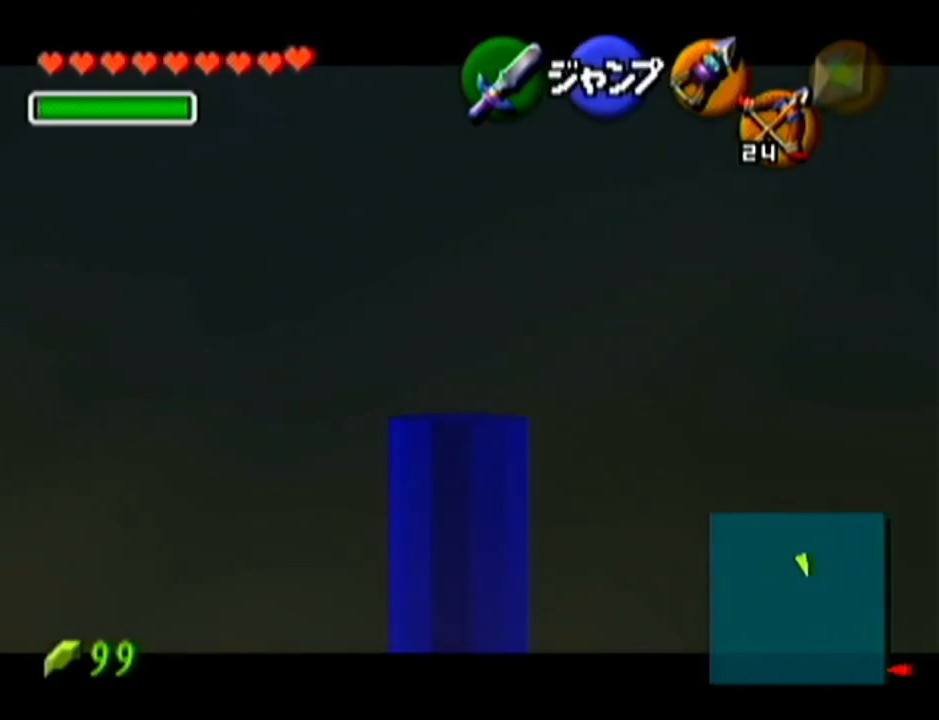
{"buttons": [], "left_stick": "down", "events": [[467, "Z", "up"]]}
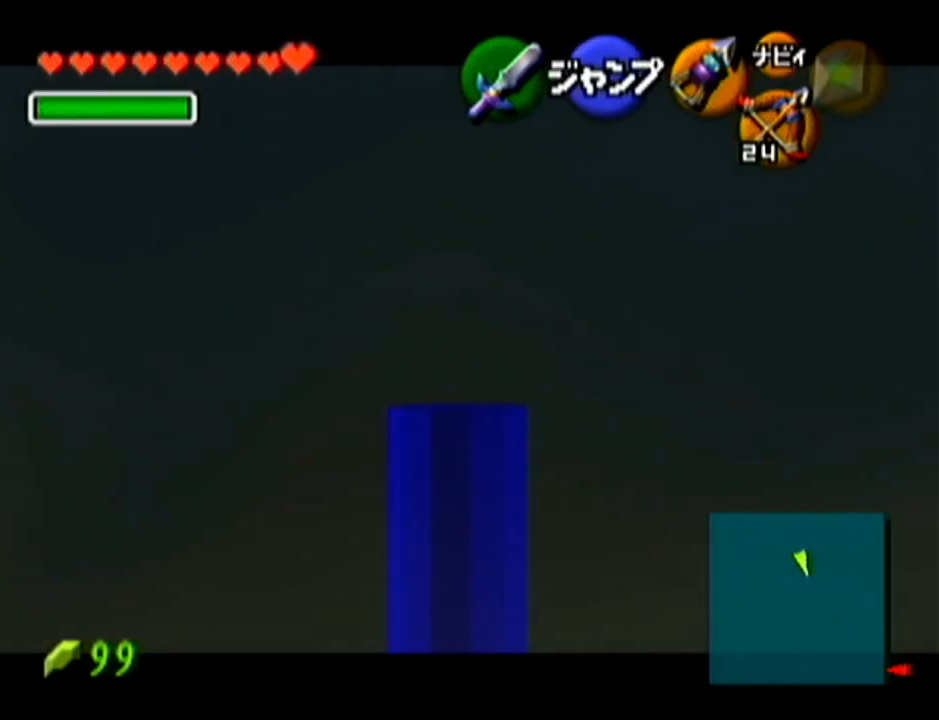
{"buttons": ["Z"], "left_stick": "center", "events": [[150, "left_stick", "center"], [283, "Z", "down"]]}
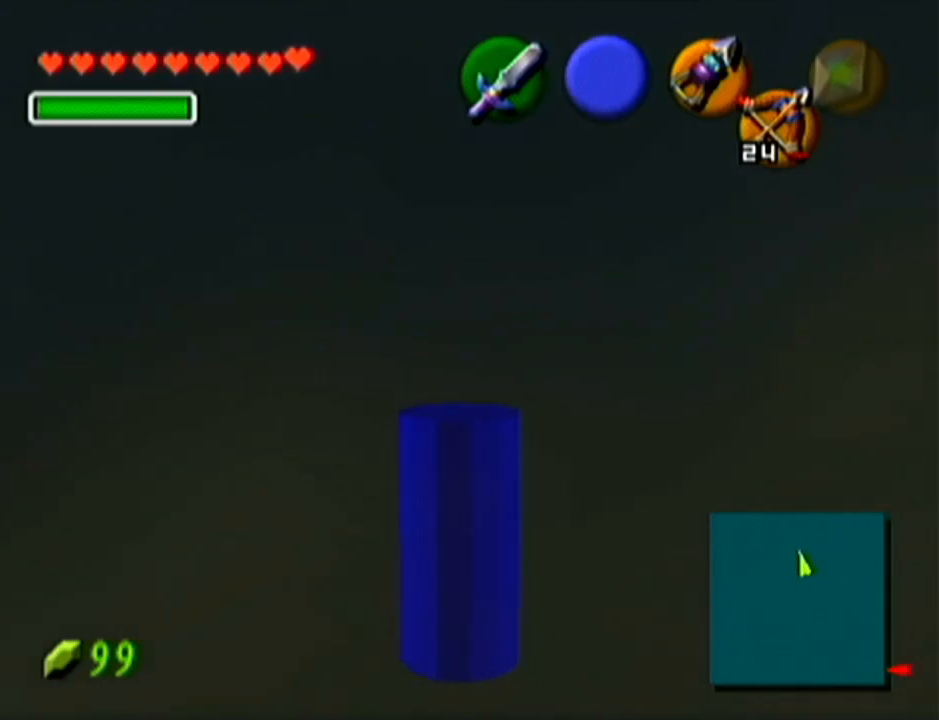
{"buttons": [], "left_stick": "center", "events": [[150, "Z", "up"]]}
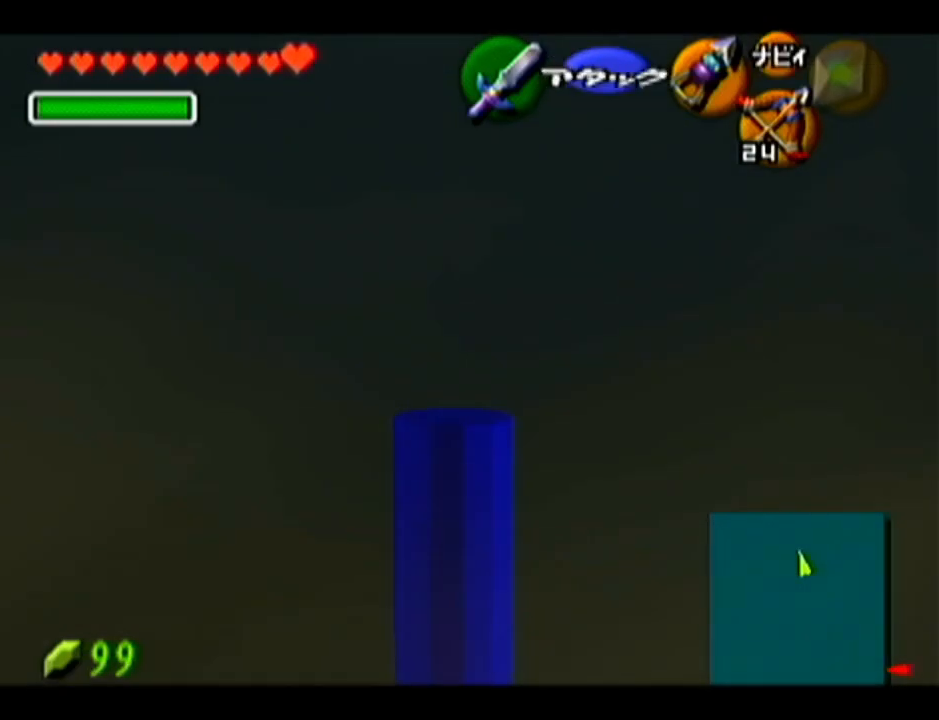
{"buttons": [], "left_stick": "center", "events": []}
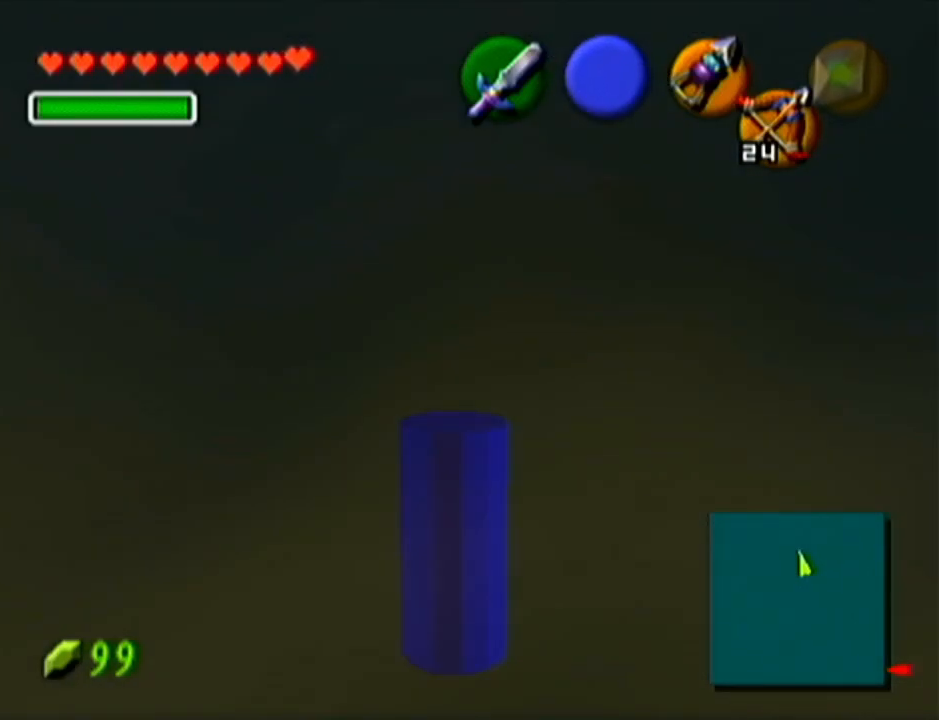
{"buttons": ["Z"], "left_stick": "center", "events": [[17, "left_stick", "up-right"], [150, "left_stick", "center"], [184, "Z", "down"]]}
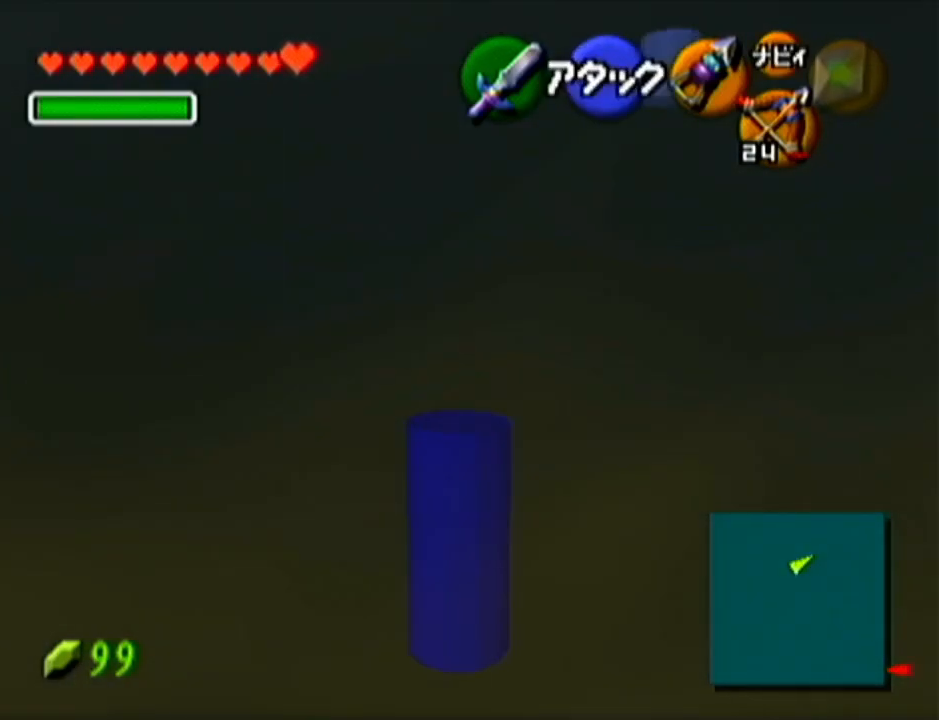
{"buttons": [], "left_stick": "center", "events": [[367, "Z", "up"]]}
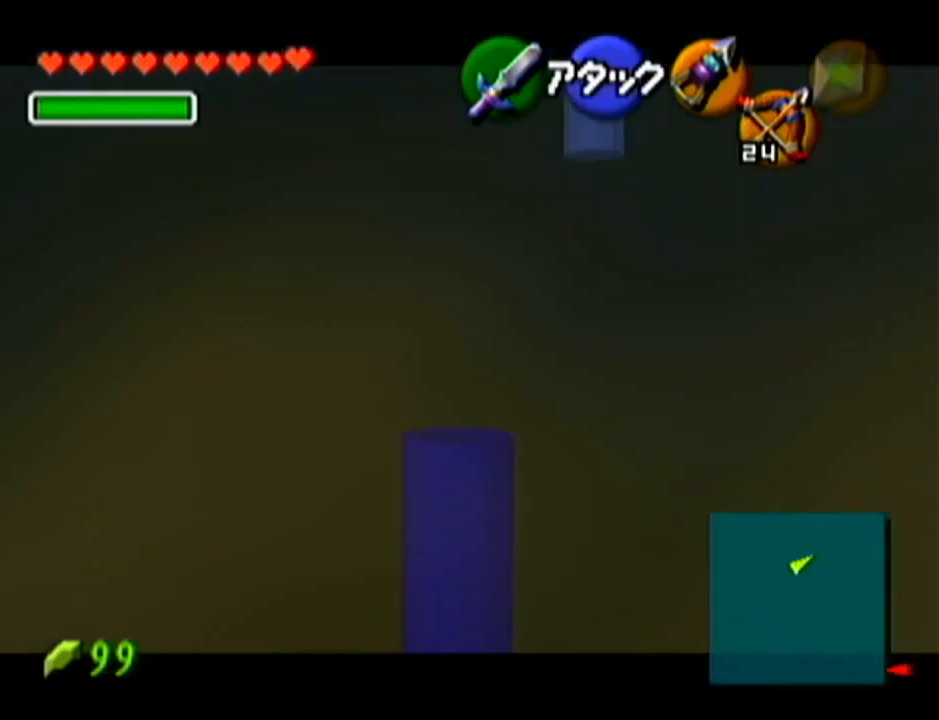
{"buttons": [], "left_stick": "up-right", "events": [[117, "left_stick", "up-right"]]}
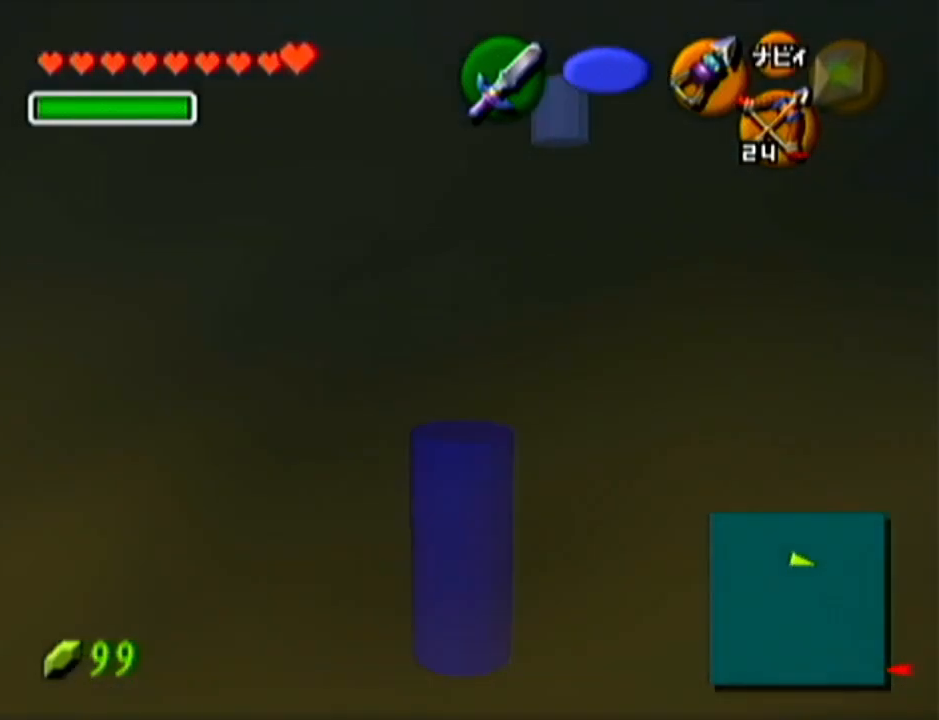
{"buttons": [], "left_stick": "up", "events": [[217, "left_stick", "up"]]}
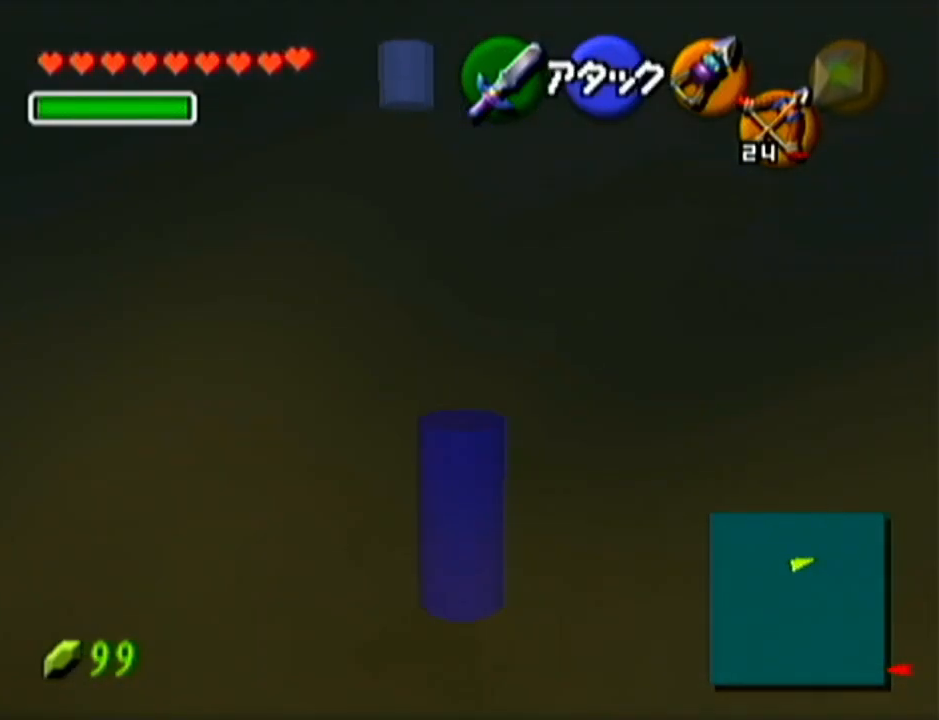
{"buttons": [], "left_stick": "up", "events": []}
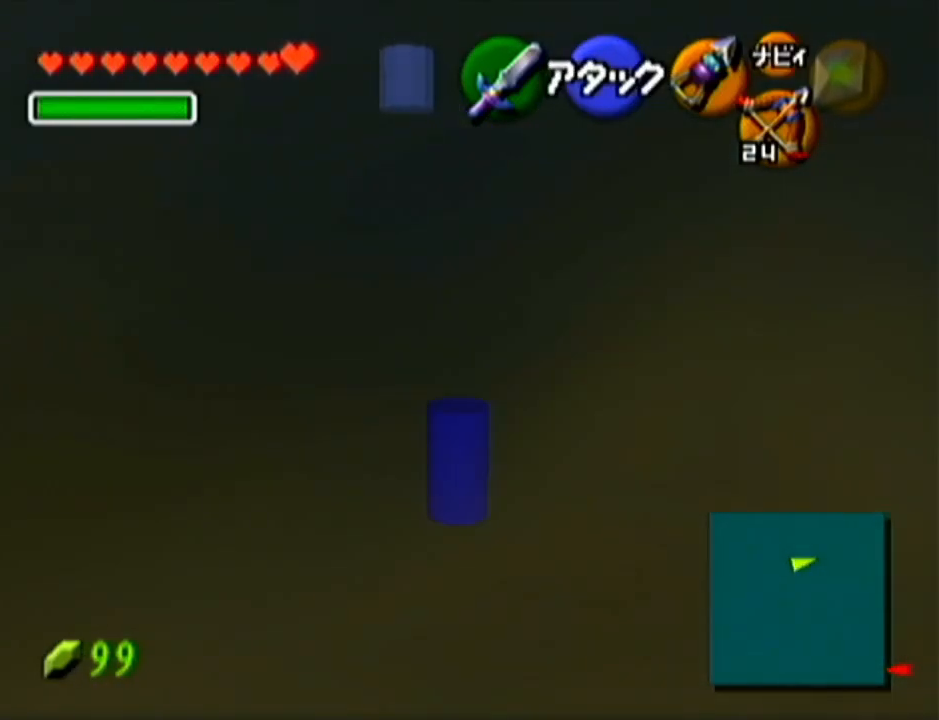
{"buttons": [], "left_stick": "up", "events": []}